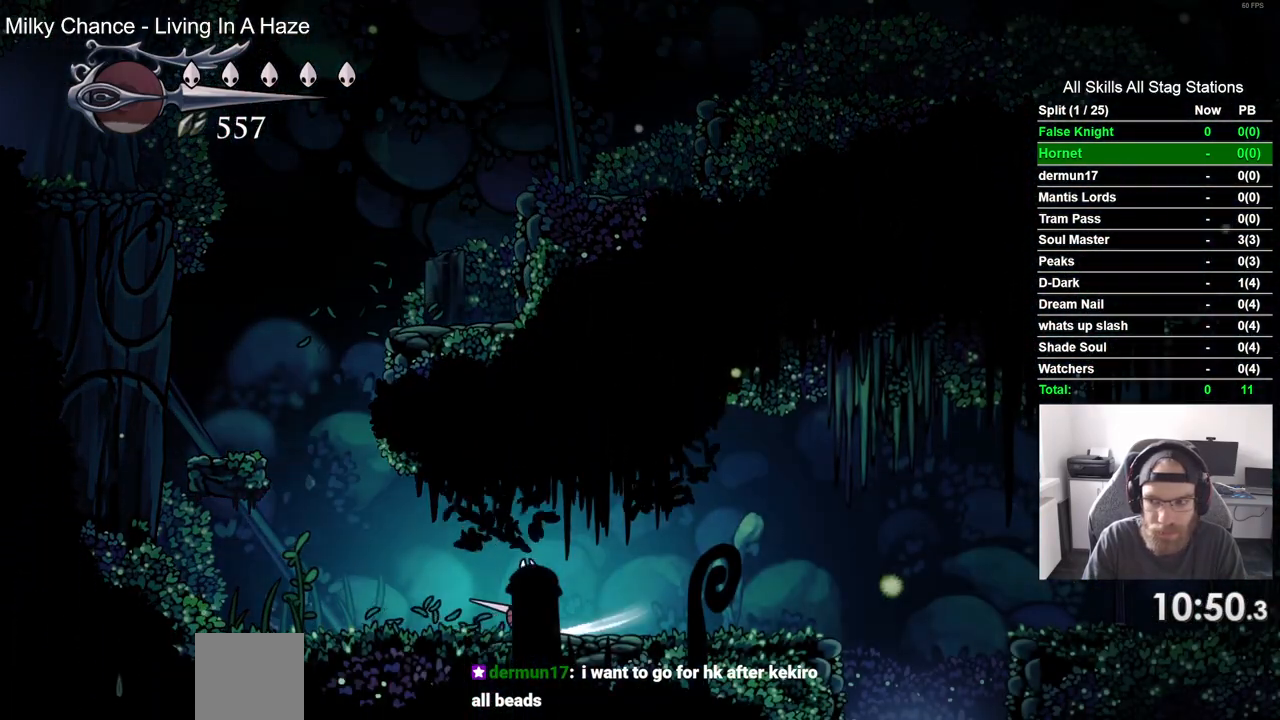
Gameplay with a controller (PlayStation layout); each line is a JSON object with the inputs held at the frame after it (dt_ms = milliseconds from this image to that frame). "events" lists button and stick changes between this image and that frame as [ms after this image, input, new state], when the widget could be followed in between.
{"dt_ms": 500, "buttons": ["DPAD_RIGHT"], "left_stick": "center", "right_stick": "center", "events": [[17, "SQUARE", "up"], [250, "SQUARE", "down"], [433, "SQUARE", "up"]]}
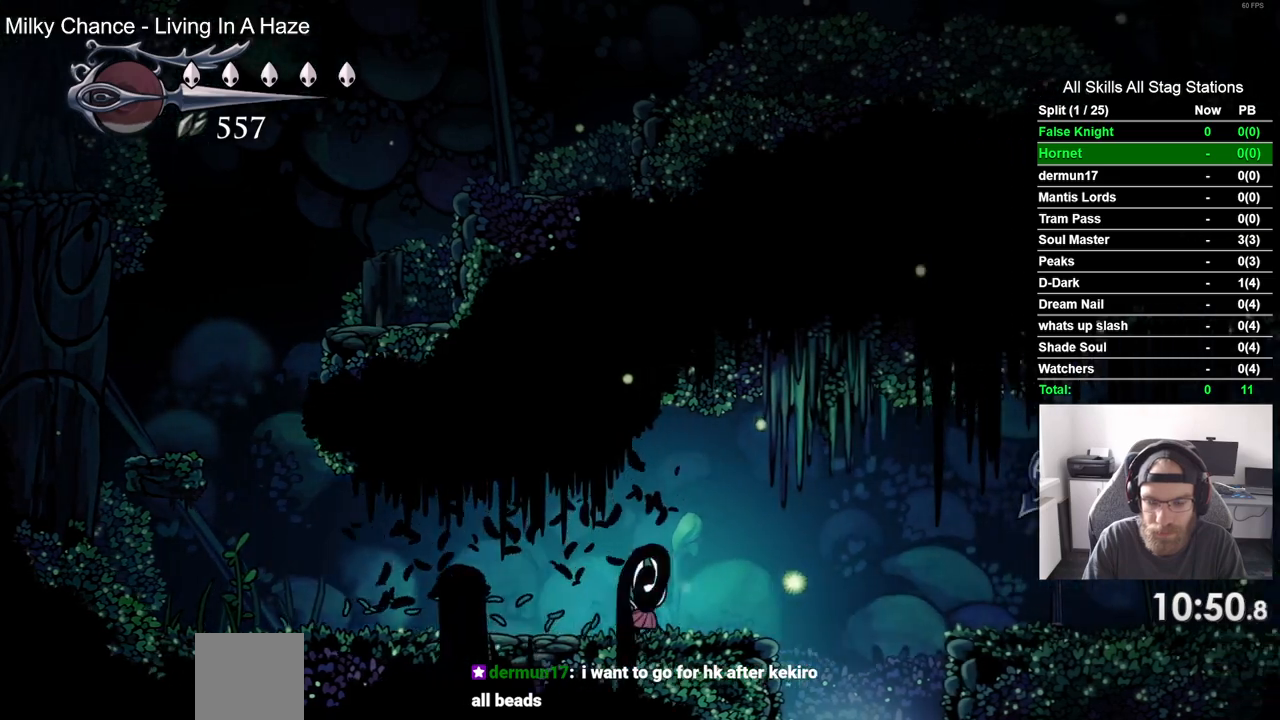
{"dt_ms": 500, "buttons": ["DPAD_RIGHT"], "left_stick": "center", "right_stick": "center", "events": []}
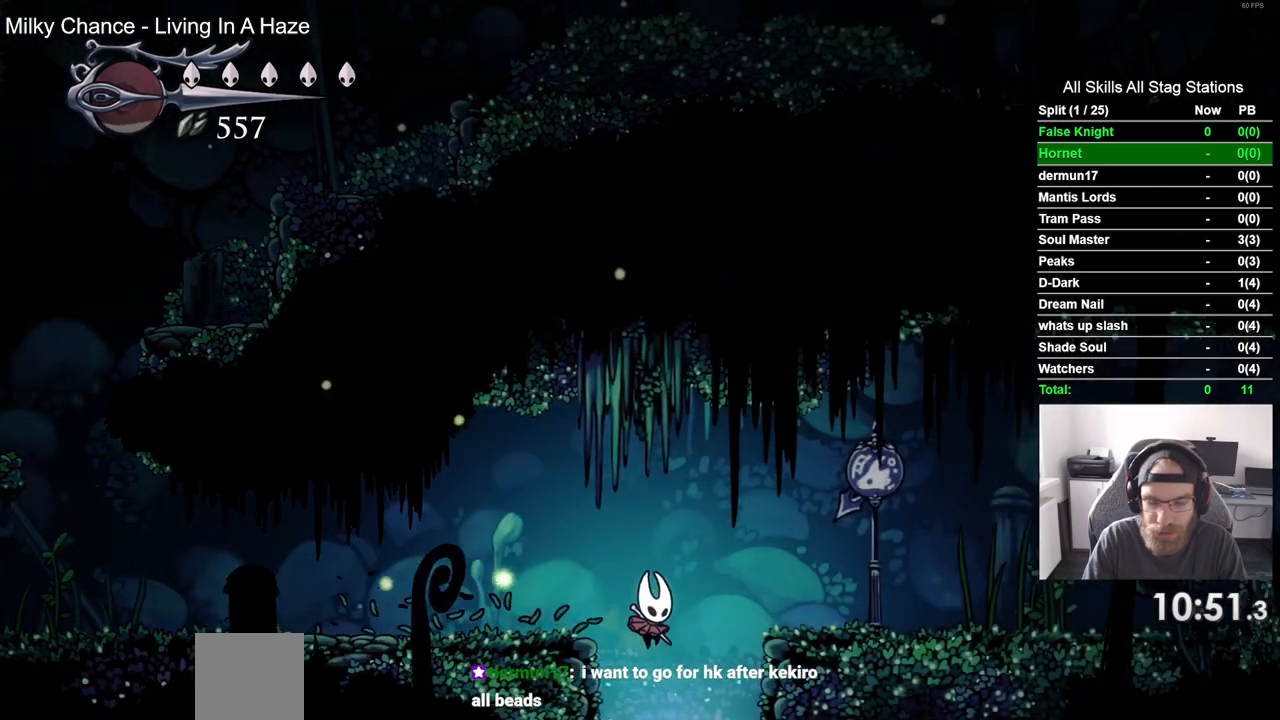
{"dt_ms": 500, "buttons": [], "left_stick": "center", "right_stick": "center", "events": [[50, "DPAD_RIGHT", "up"]]}
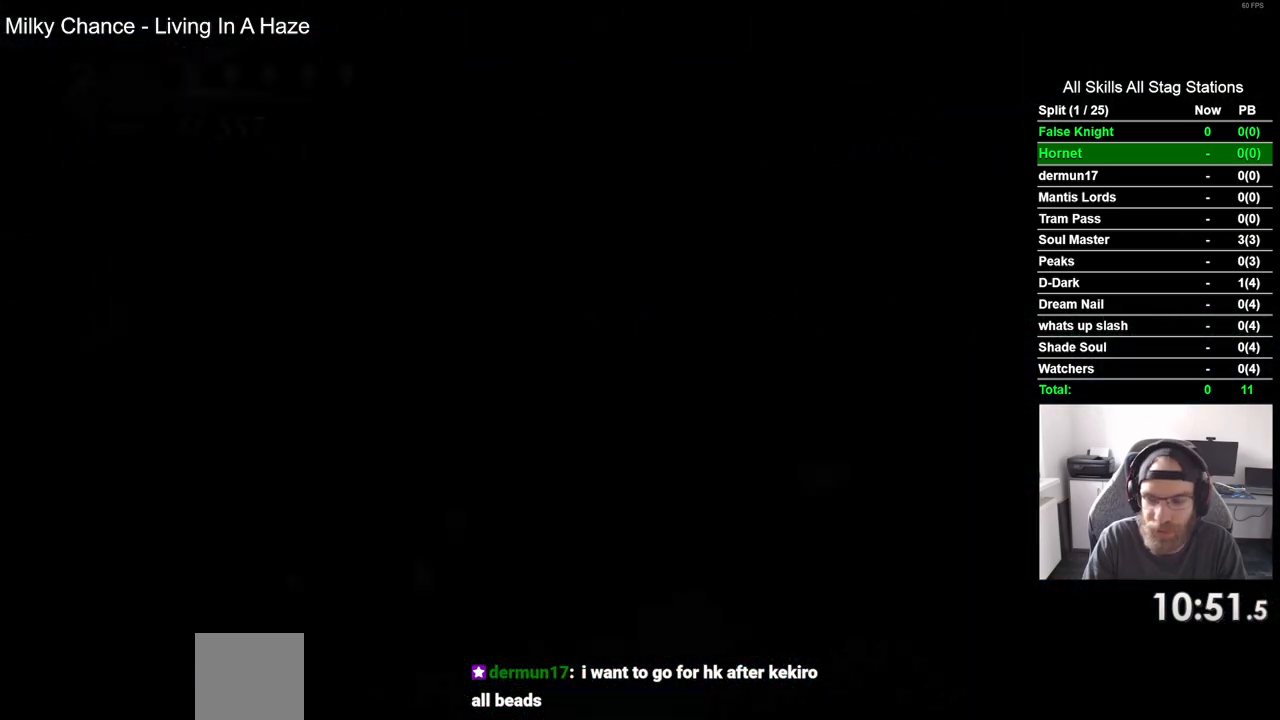
{"dt_ms": 500, "buttons": [], "left_stick": "center", "right_stick": "center", "events": []}
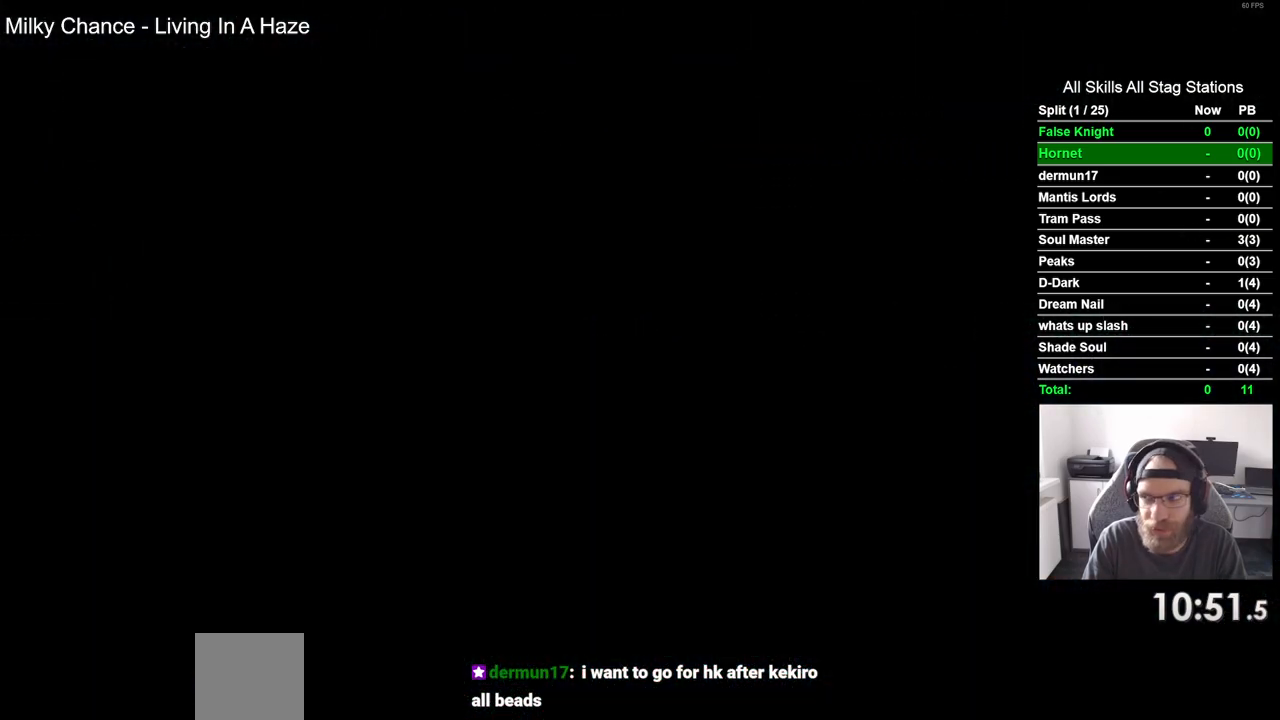
{"dt_ms": 500, "buttons": [], "left_stick": "center", "right_stick": "center", "events": []}
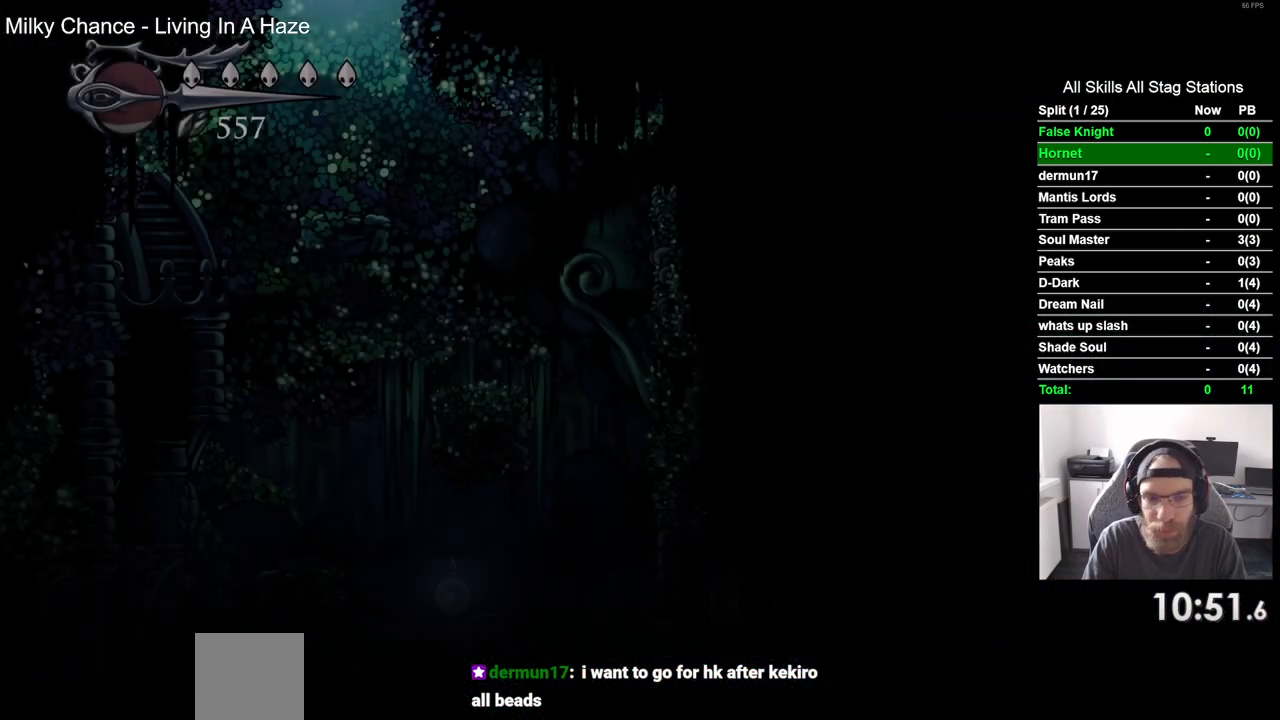
{"dt_ms": 500, "buttons": ["DPAD_RIGHT"], "left_stick": "center", "right_stick": "center", "events": [[283, "DPAD_RIGHT", "down"]]}
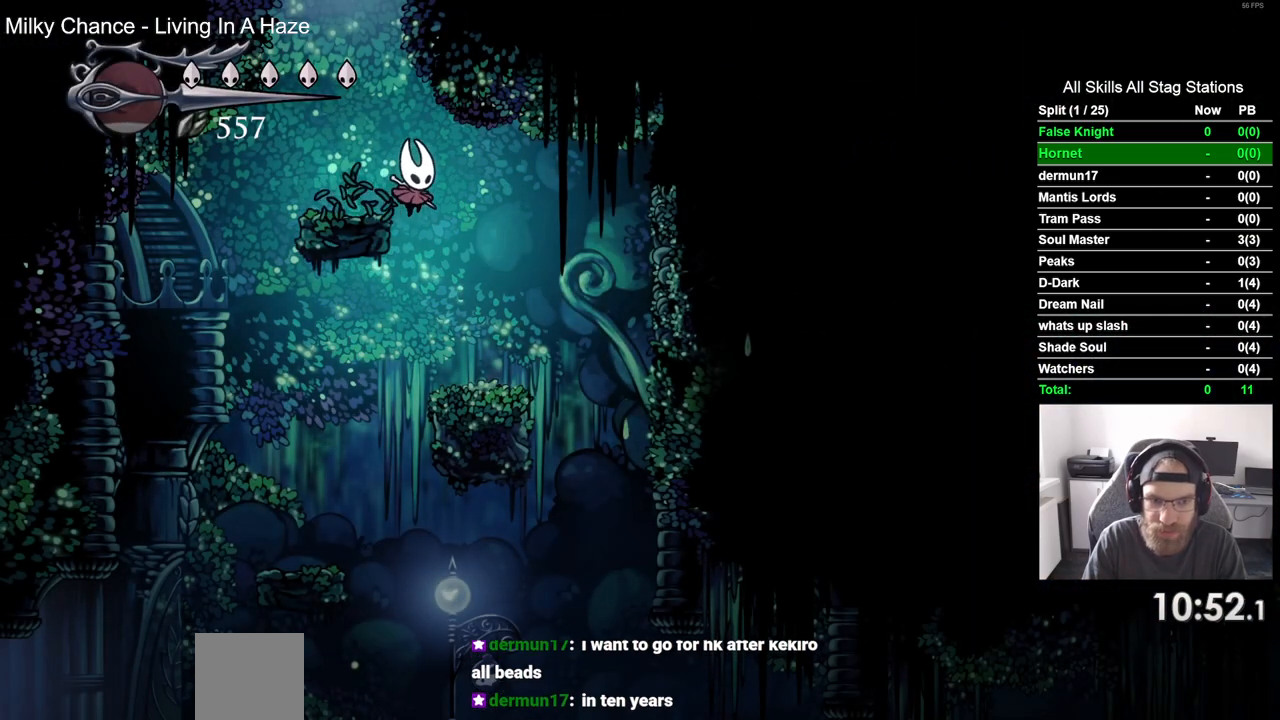
{"dt_ms": 500, "buttons": [], "left_stick": "center", "right_stick": "center"}
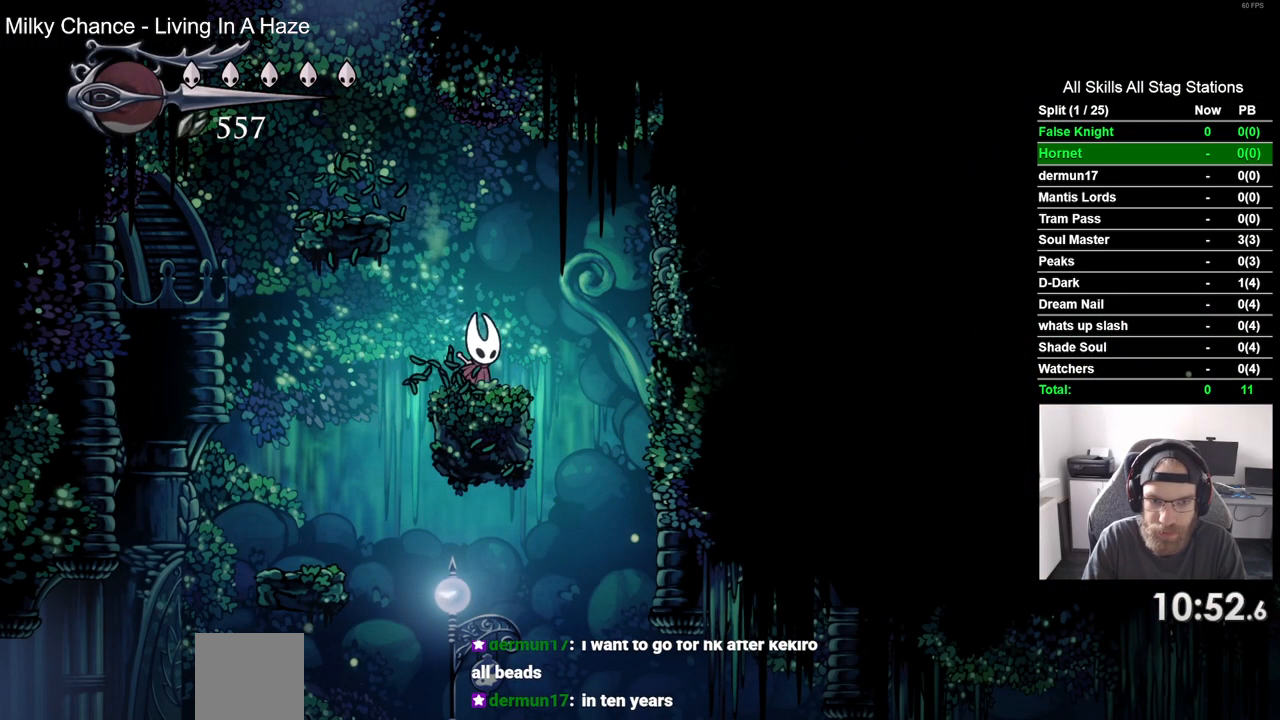
{"dt_ms": 500, "buttons": ["SQUARE"], "left_stick": "center", "right_stick": "center", "events": [[117, "DPAD_RIGHT", "down"], [200, "DPAD_RIGHT", "up"], [500, "SQUARE", "down"]]}
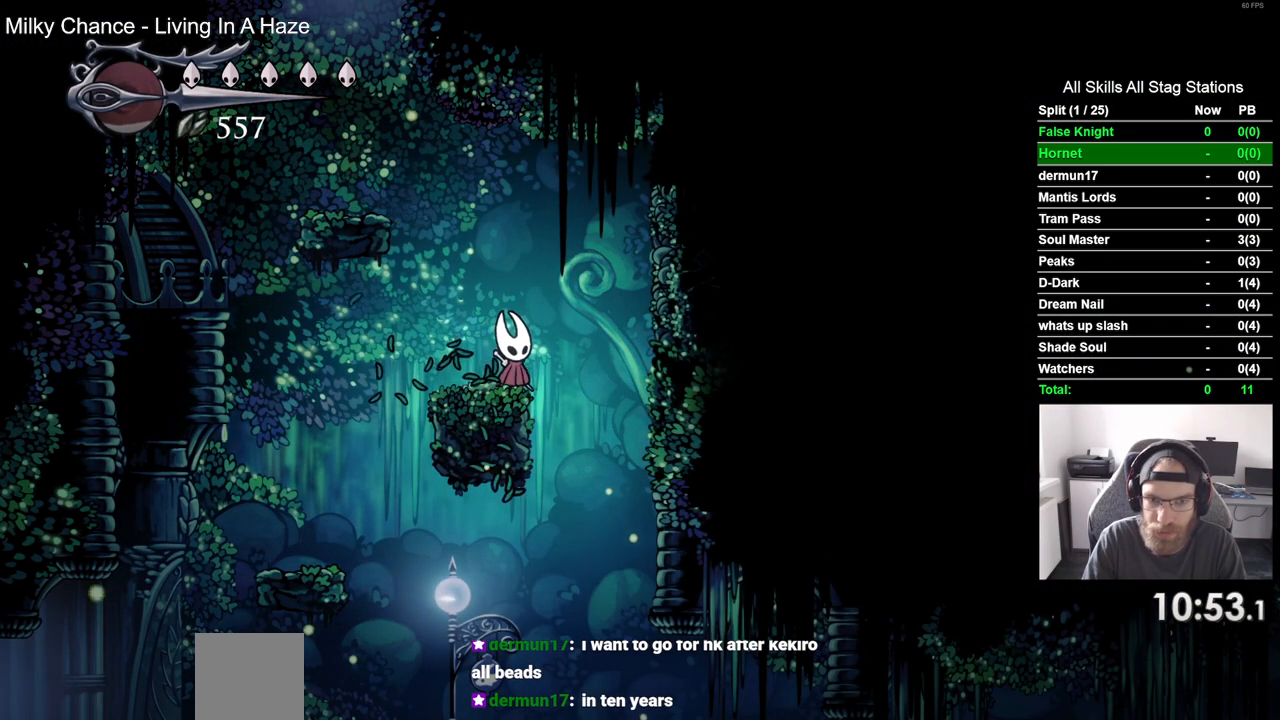
{"dt_ms": 500, "buttons": ["SQUARE"], "left_stick": "center", "right_stick": "center", "events": [[167, "SQUARE", "up"], [383, "SQUARE", "down"]]}
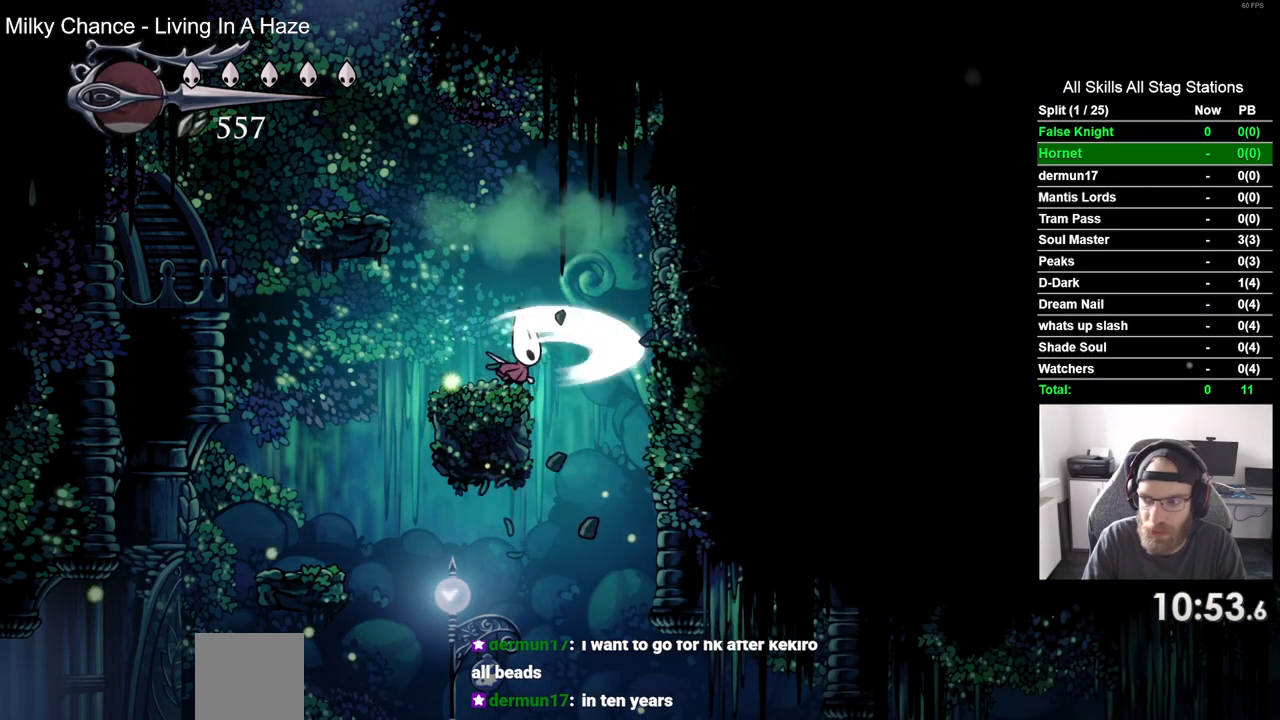
{"dt_ms": 500, "buttons": [], "left_stick": "center", "right_stick": "center", "events": [[50, "SQUARE", "up"], [300, "SQUARE", "down"], [483, "SQUARE", "up"]]}
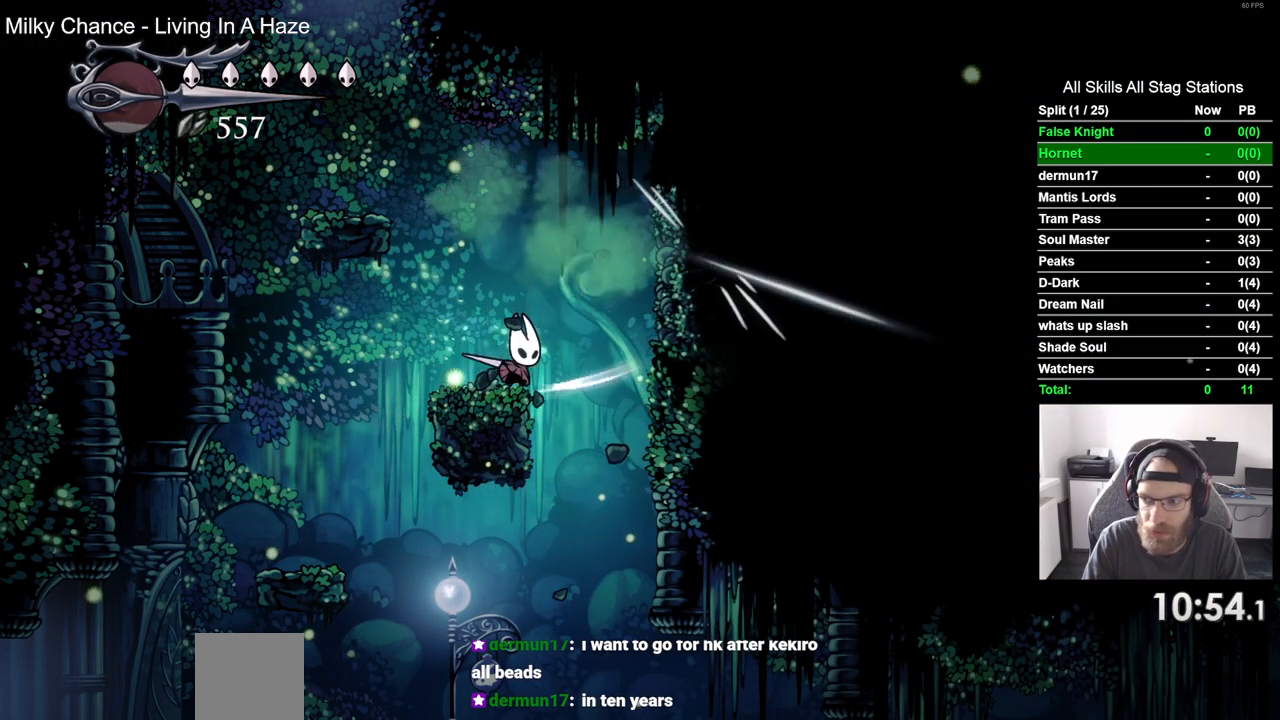
{"dt_ms": 1000, "buttons": ["CROSS", "DPAD_RIGHT"], "left_stick": "center", "right_stick": "center"}
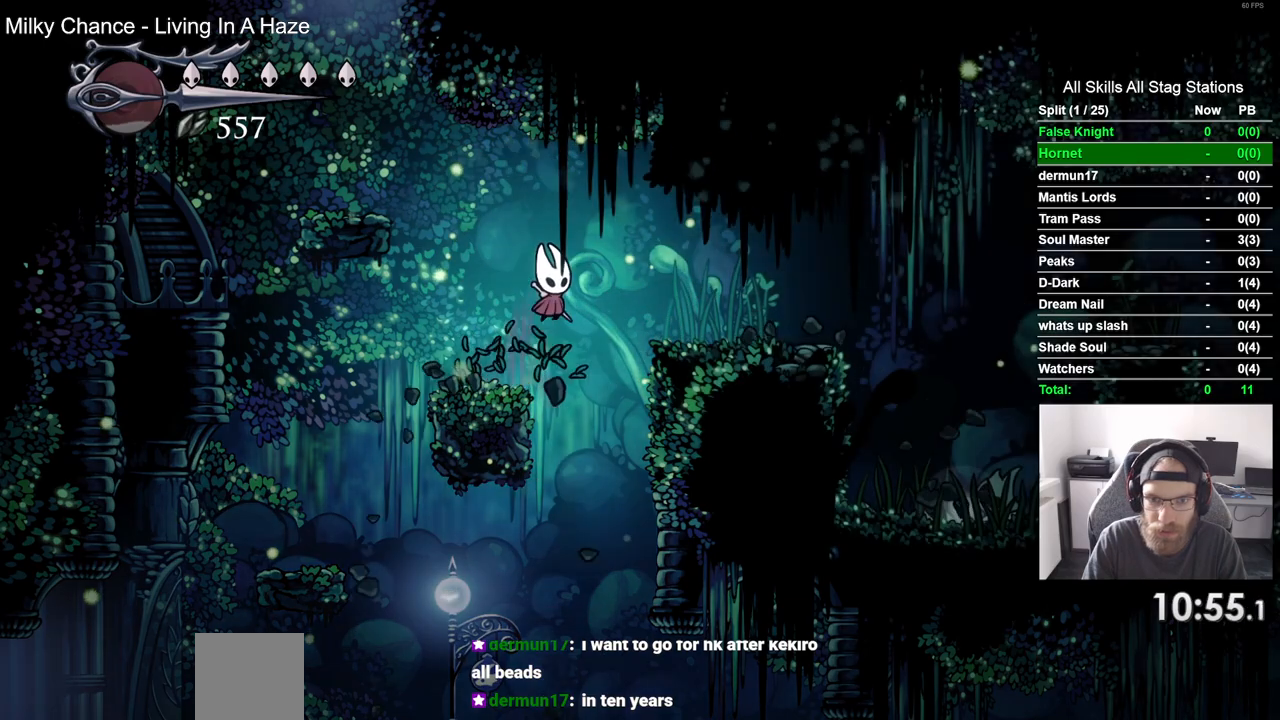
{"dt_ms": 500, "buttons": ["DPAD_RIGHT"], "left_stick": "center", "right_stick": "center", "events": [[50, "CROSS", "up"]]}
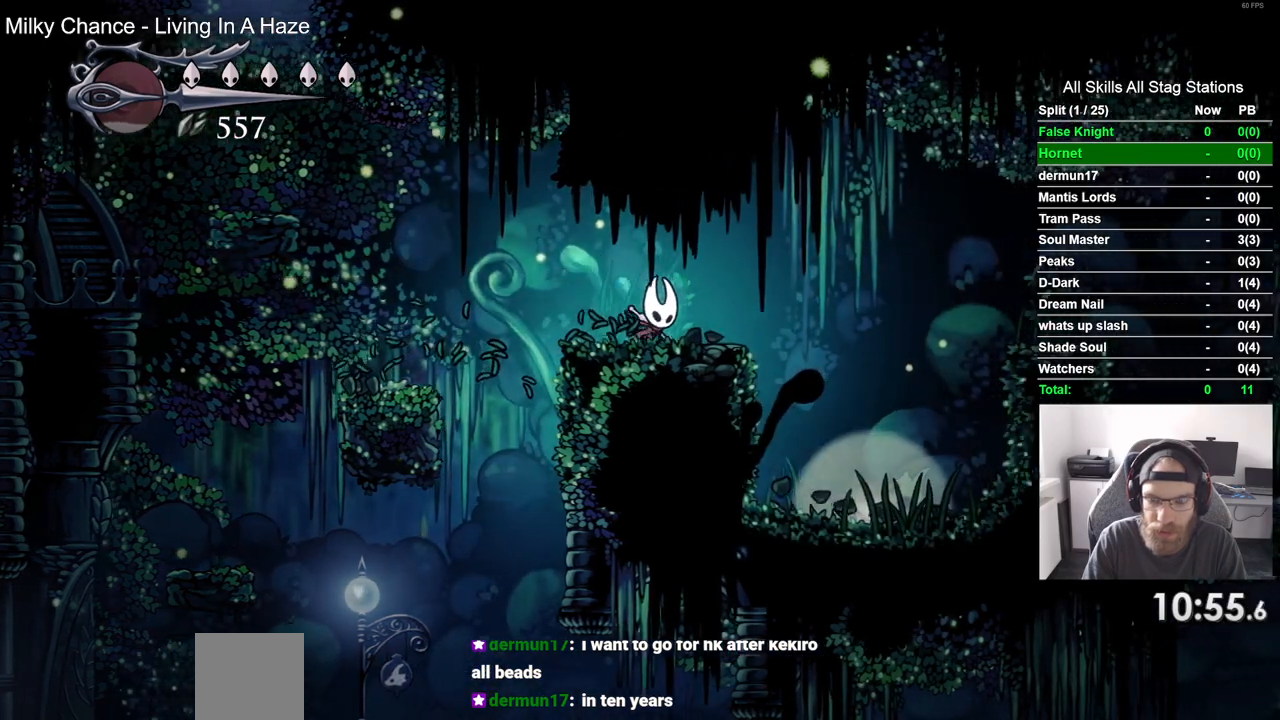
{"dt_ms": 500, "buttons": ["DPAD_RIGHT"], "left_stick": "center", "right_stick": "center", "events": []}
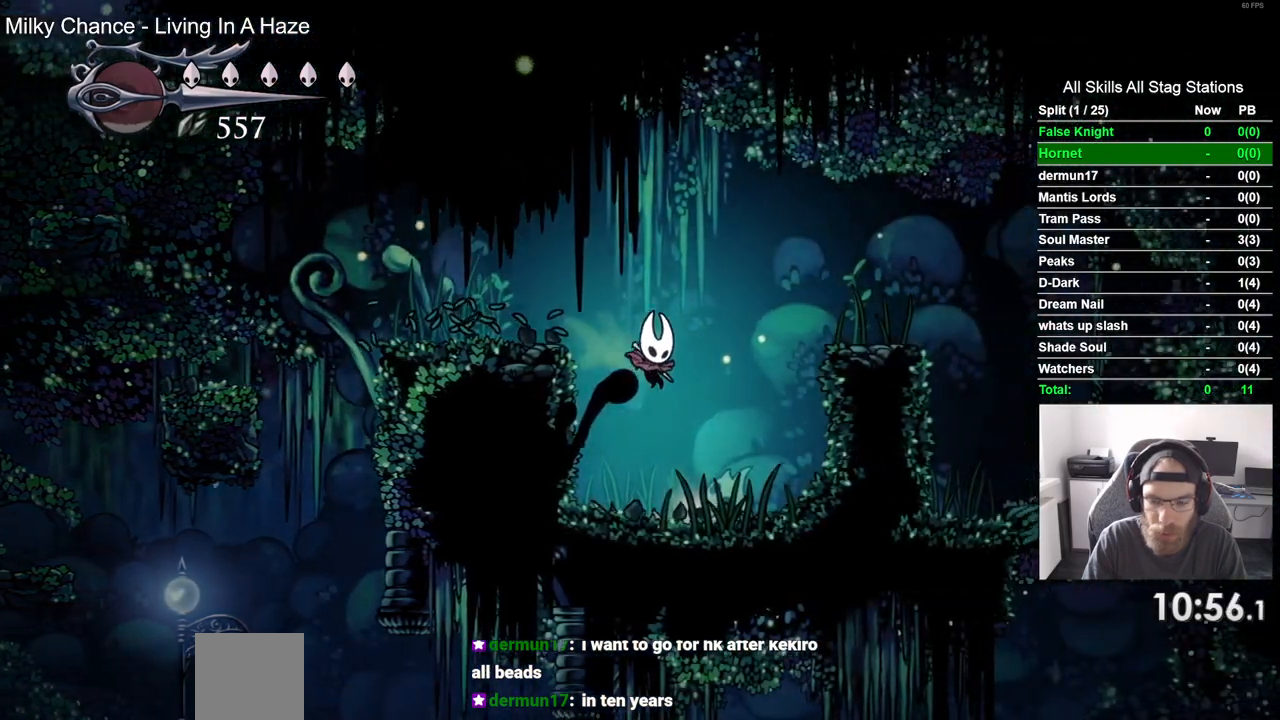
{"dt_ms": 500, "buttons": ["DPAD_RIGHT"], "left_stick": "center", "right_stick": "center", "events": []}
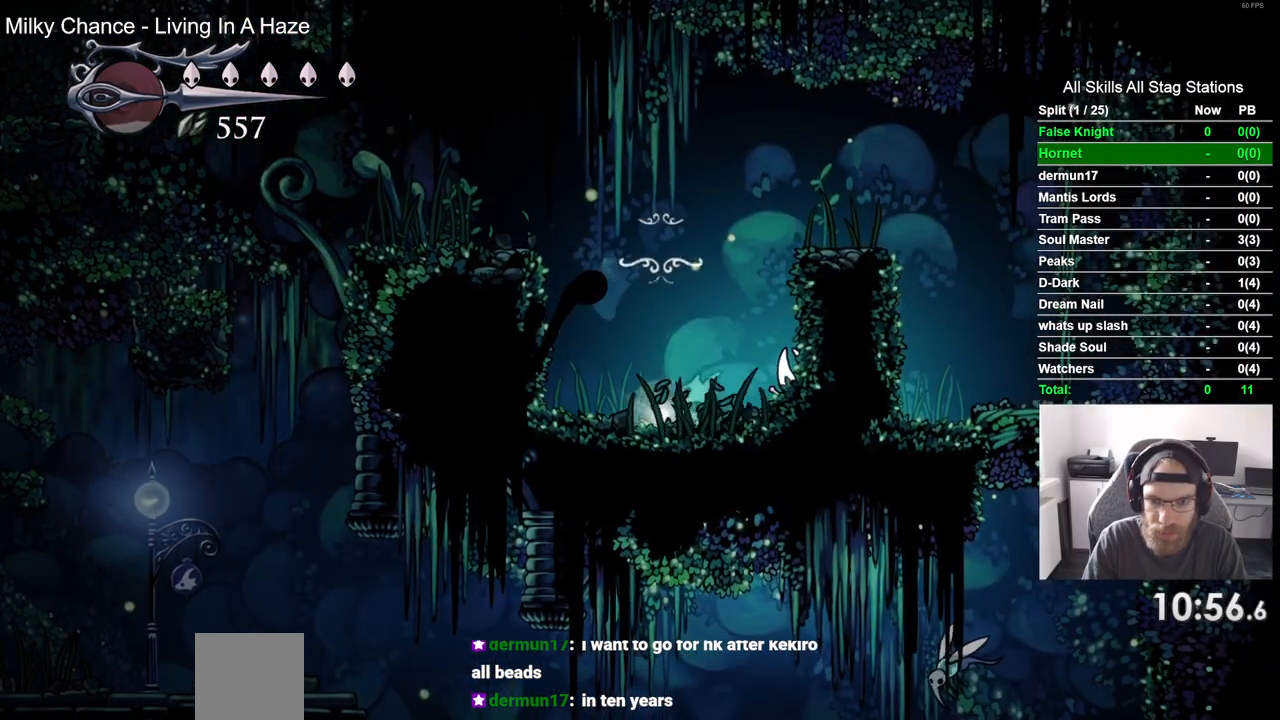
{"dt_ms": 500, "buttons": [], "left_stick": "center", "right_stick": "center", "events": [[100, "DPAD_RIGHT", "up"]]}
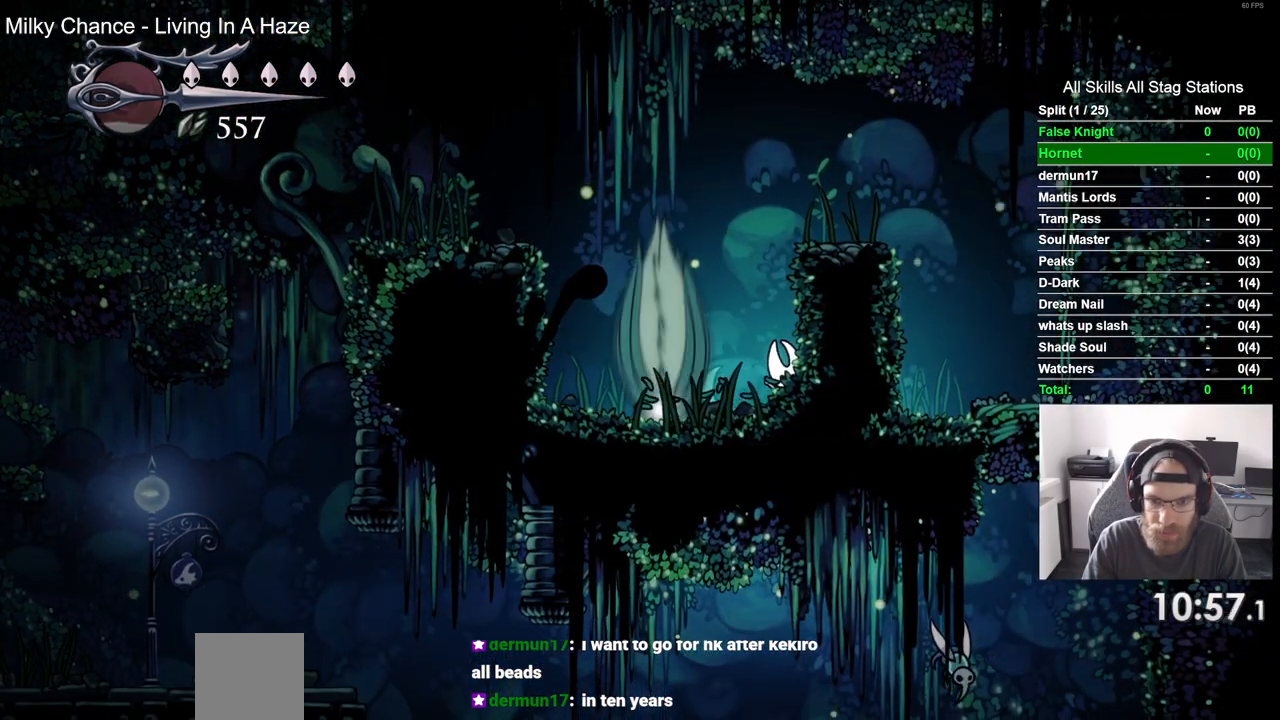
{"dt_ms": 500, "buttons": [], "left_stick": "center", "right_stick": "center", "events": [[33, "DPAD_LEFT", "down"], [100, "DPAD_LEFT", "up"], [167, "SQUARE", "down"], [317, "SQUARE", "up"]]}
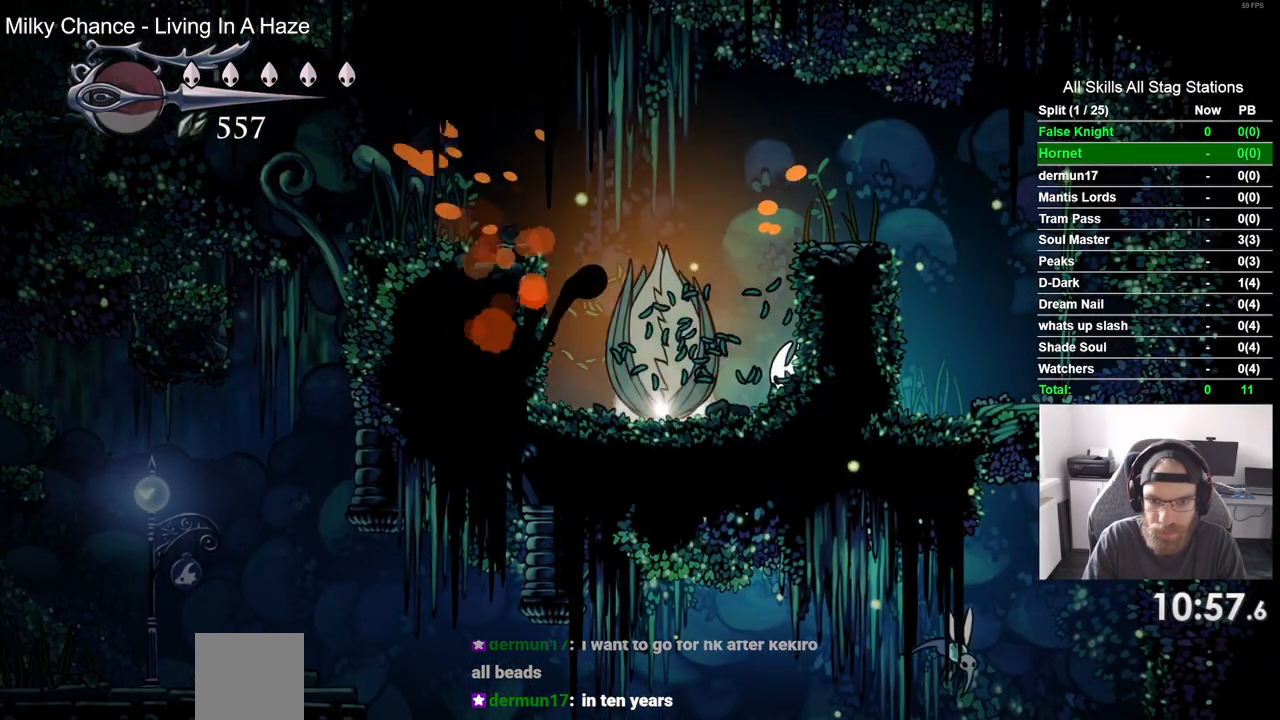
{"dt_ms": 500, "buttons": ["SQUARE"], "left_stick": "center", "right_stick": "center", "events": [[50, "SQUARE", "down"], [183, "SQUARE", "up"], [467, "SQUARE", "down"]]}
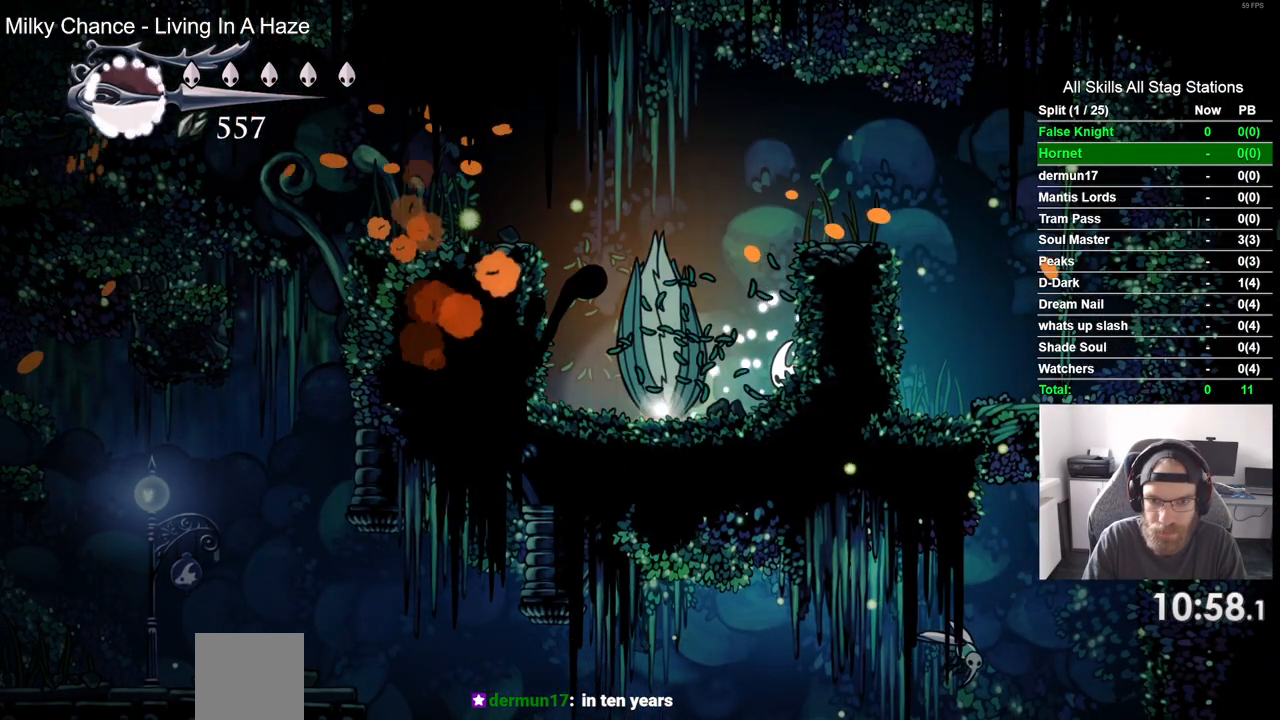
{"dt_ms": 500, "buttons": [], "left_stick": "center", "right_stick": "center", "events": [[133, "SQUARE", "up"]]}
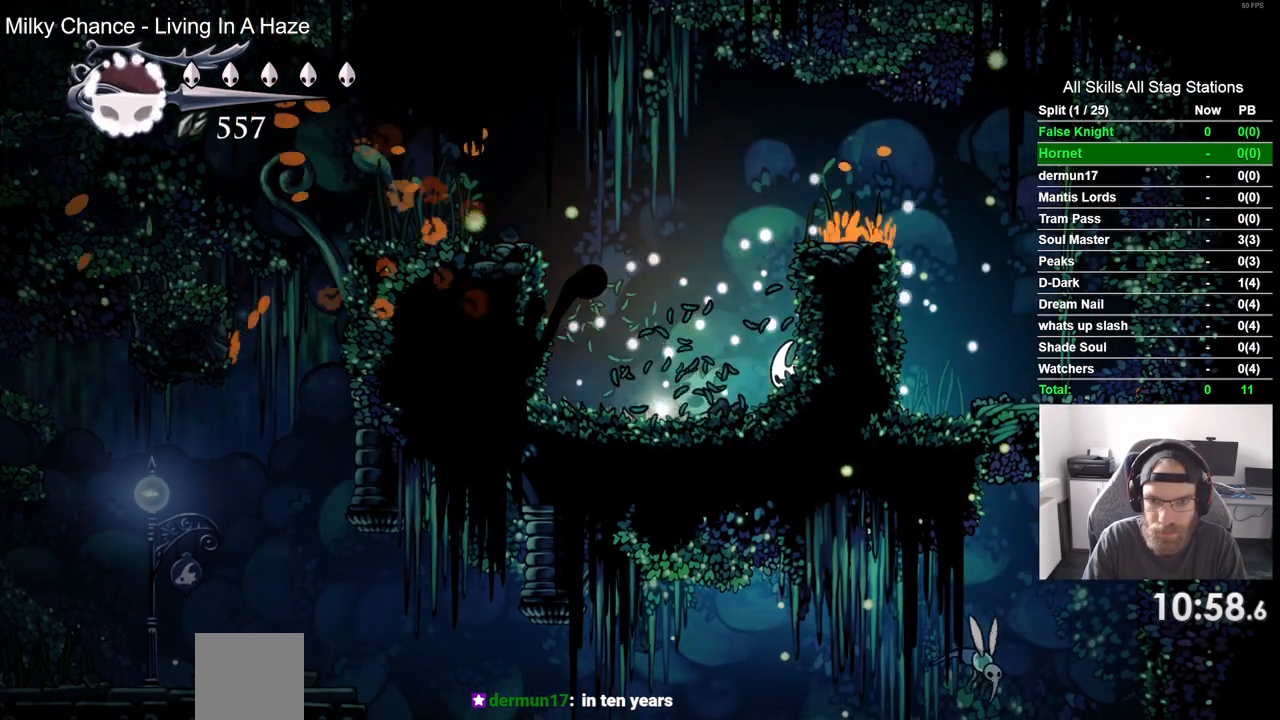
{"dt_ms": 500, "buttons": ["DPAD_LEFT"], "left_stick": "center", "right_stick": "center", "events": [[267, "DPAD_LEFT", "down"]]}
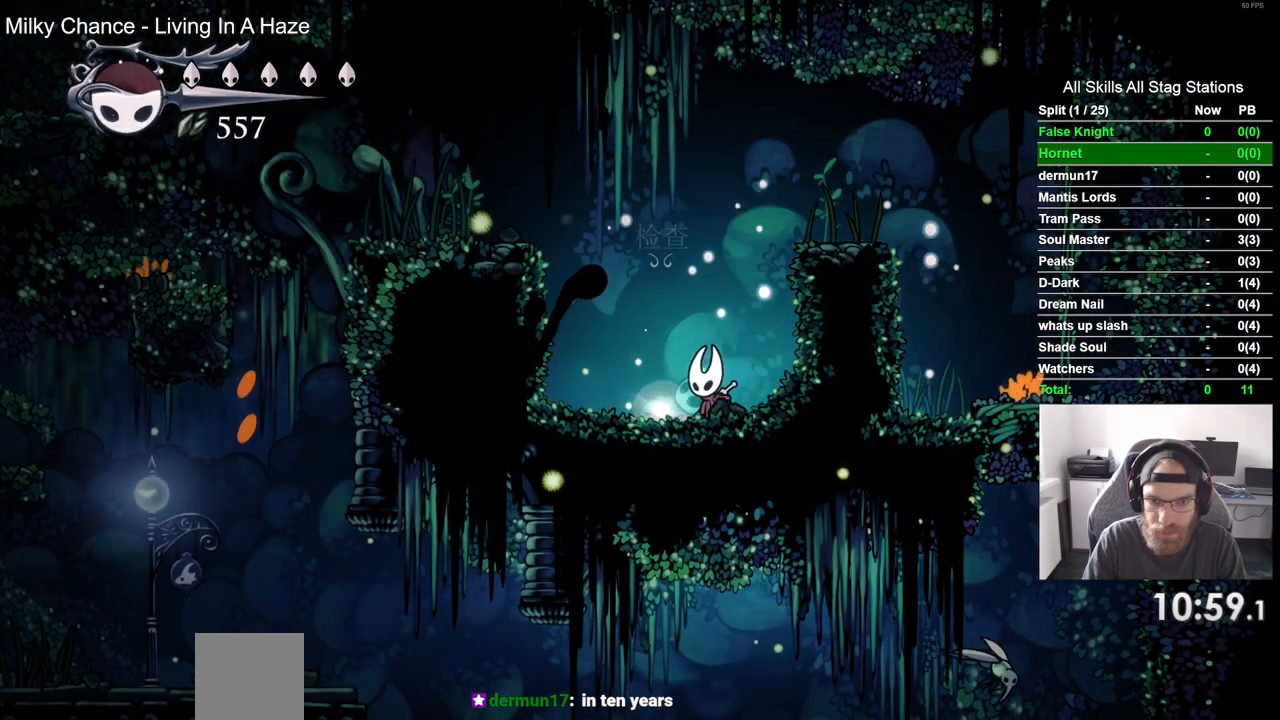
{"dt_ms": 500, "buttons": [], "left_stick": "center", "right_stick": "center", "events": [[500, "DPAD_LEFT", "up"]]}
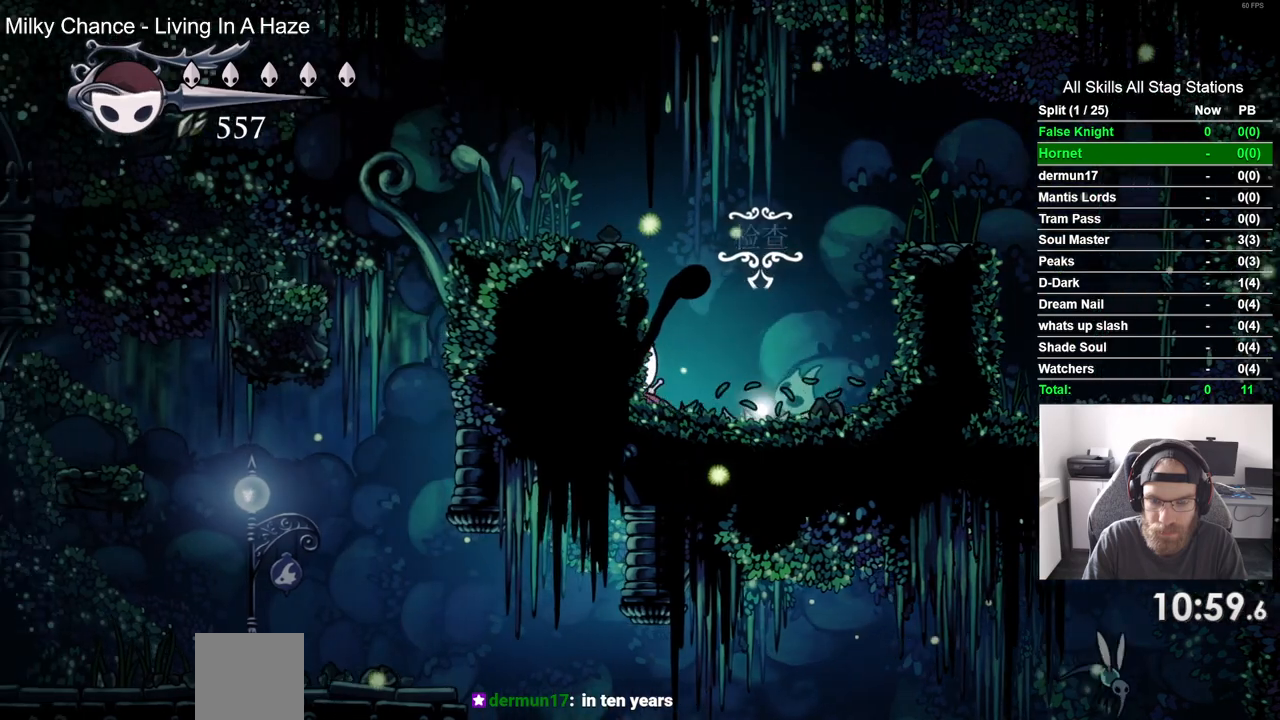
{"dt_ms": 500, "buttons": [], "left_stick": "center", "right_stick": "center"}
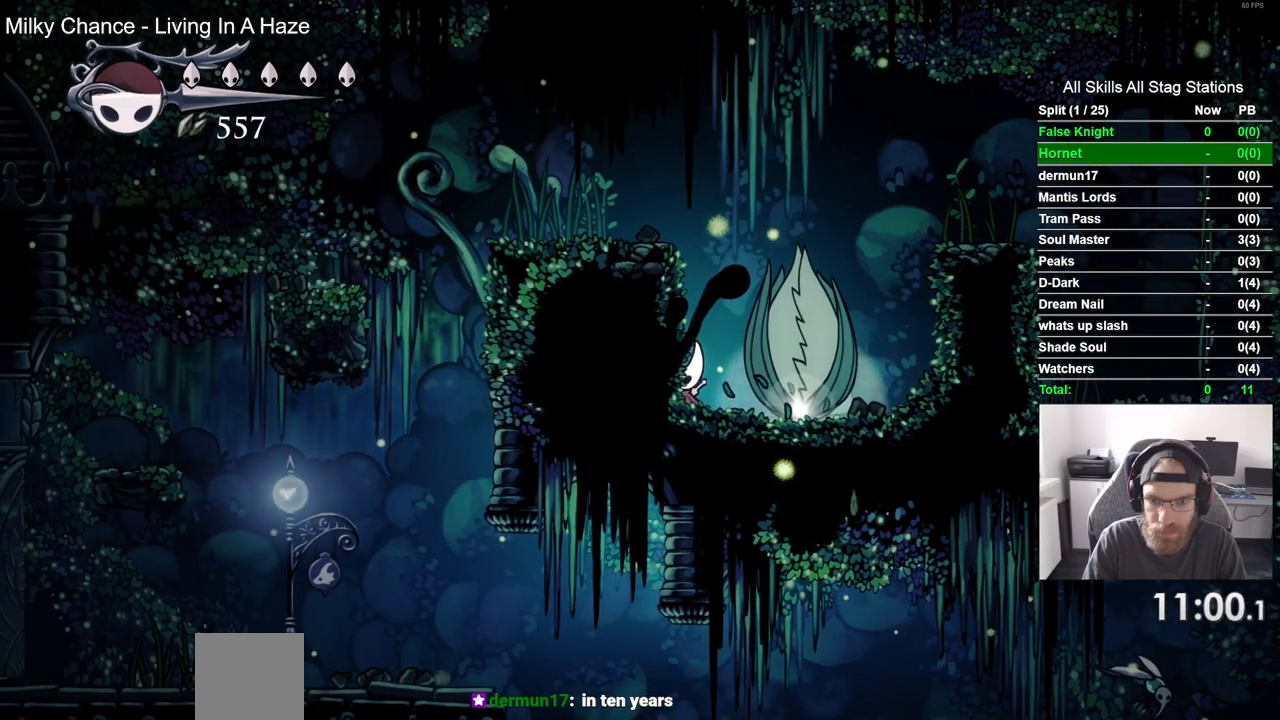
{"dt_ms": 500, "buttons": [], "left_stick": "center", "right_stick": "center", "events": [[117, "SQUARE", "down"], [217, "SQUARE", "up"]]}
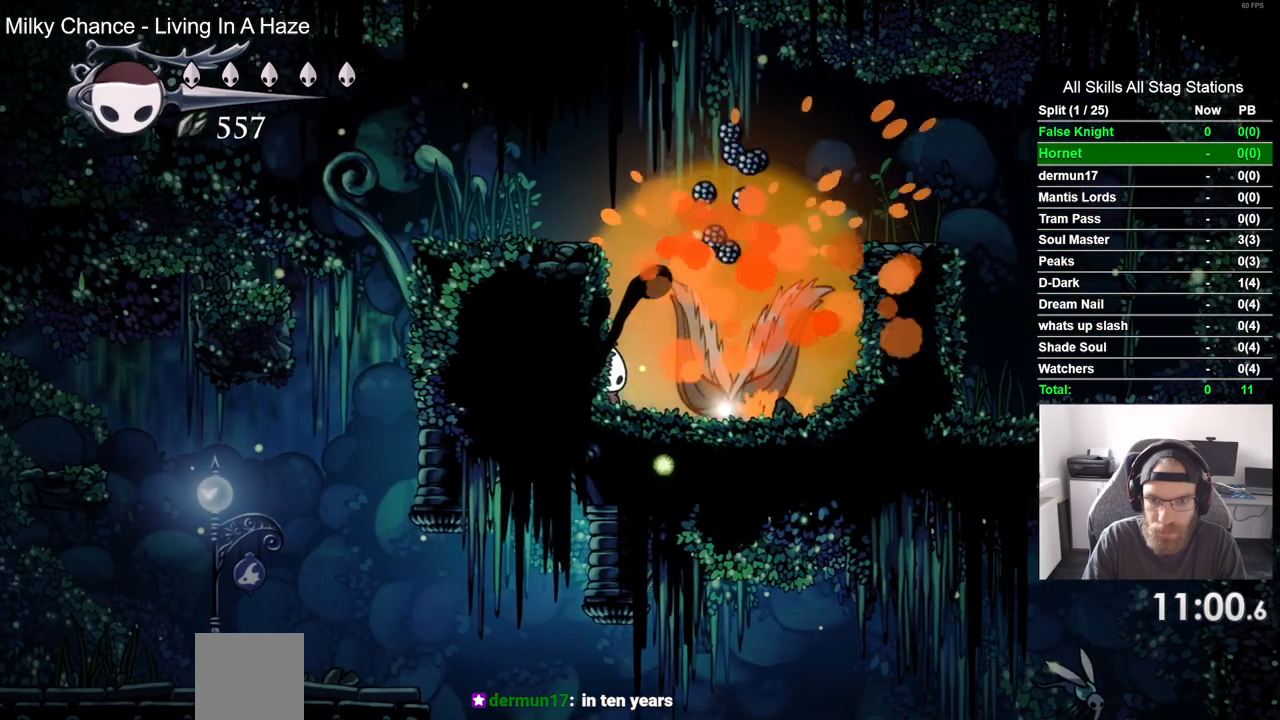
{"dt_ms": 500, "buttons": ["DPAD_RIGHT"], "left_stick": "center", "right_stick": "center", "events": [[400, "DPAD_RIGHT", "down"]]}
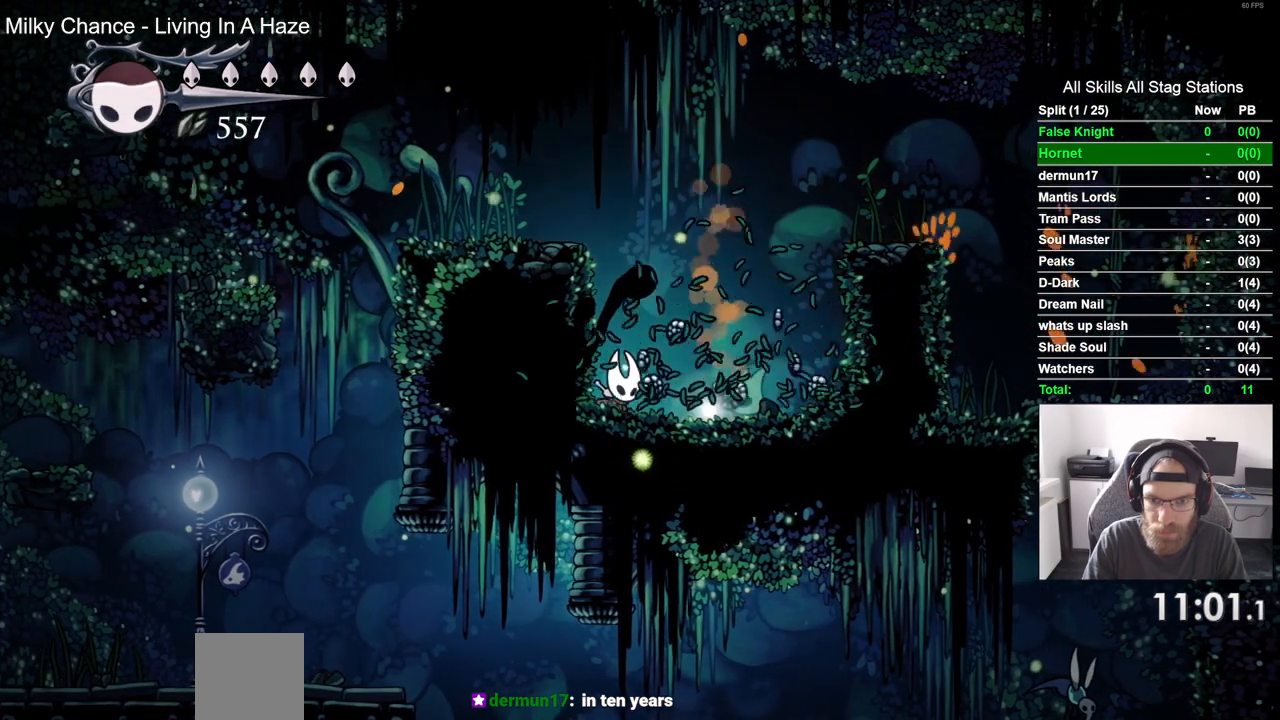
{"dt_ms": 500, "buttons": [], "left_stick": "center", "right_stick": "center", "events": [[183, "DPAD_RIGHT", "up"], [200, "DPAD_UP", "down"], [367, "DPAD_UP", "up"]]}
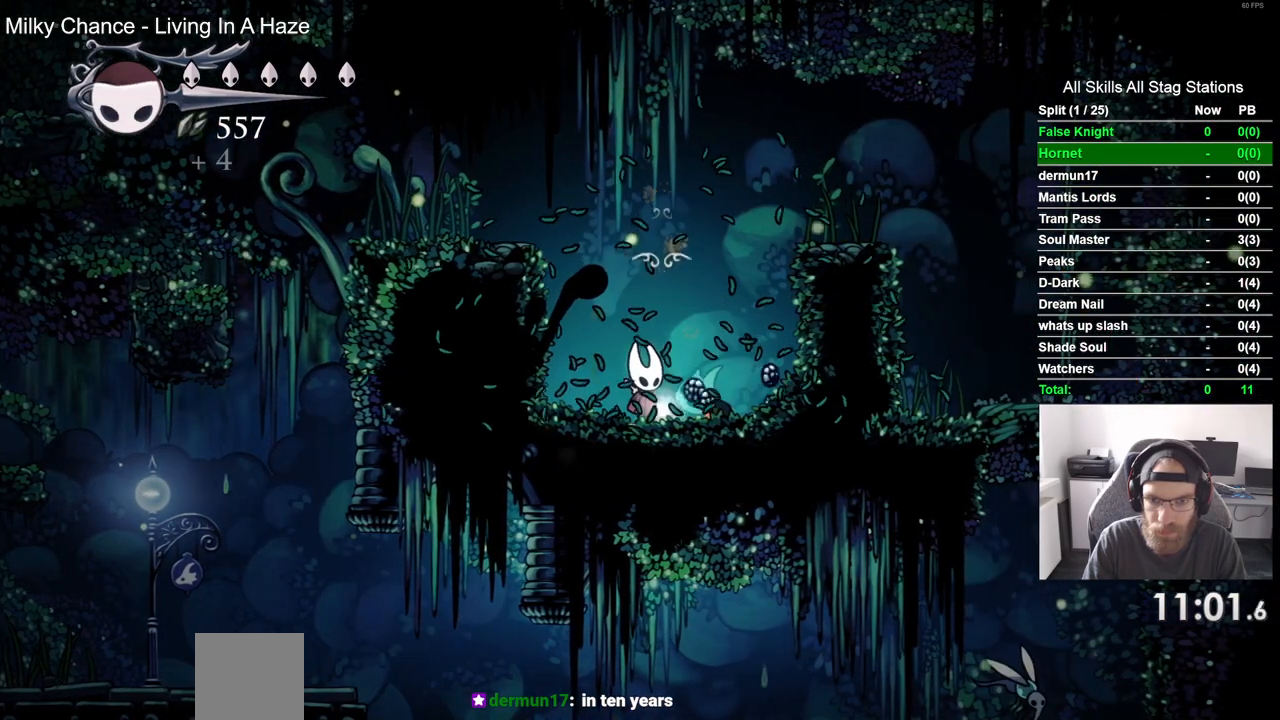
{"dt_ms": 500, "buttons": [], "left_stick": "center", "right_stick": "center", "events": []}
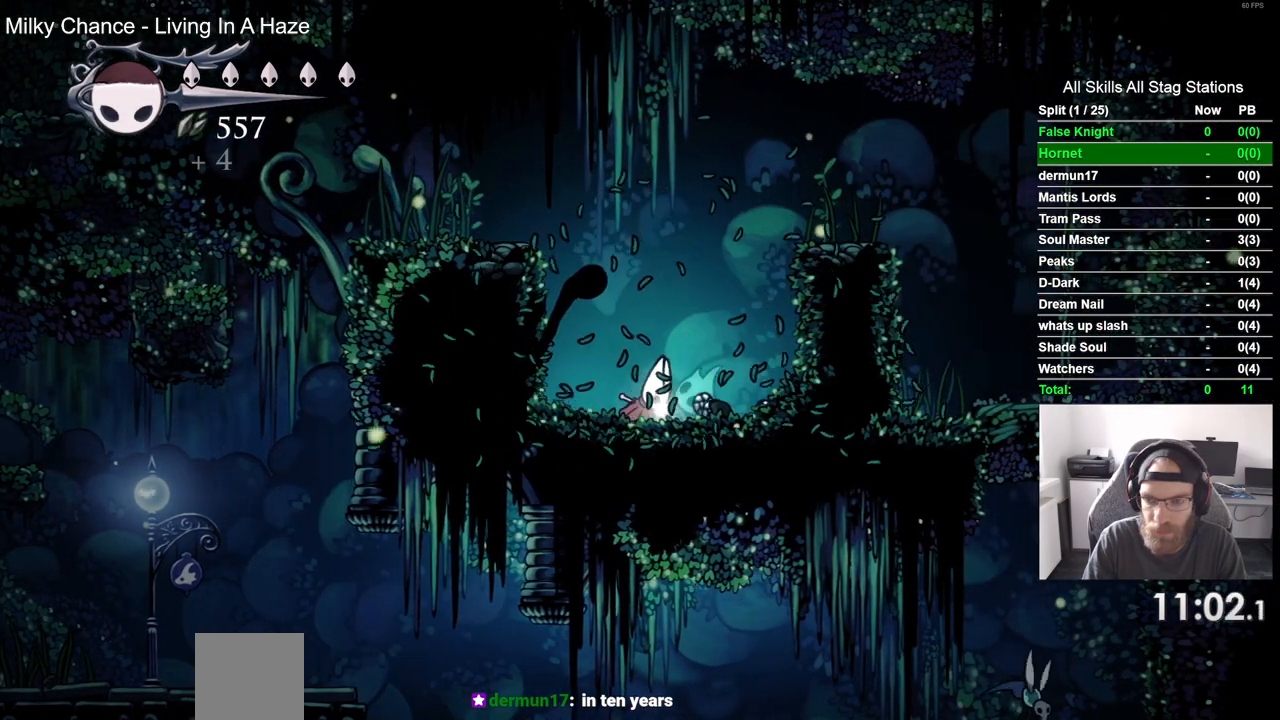
{"dt_ms": 500, "buttons": ["DPAD_LEFT"], "left_stick": "center", "right_stick": "center", "events": [[17, "DPAD_LEFT", "down"]]}
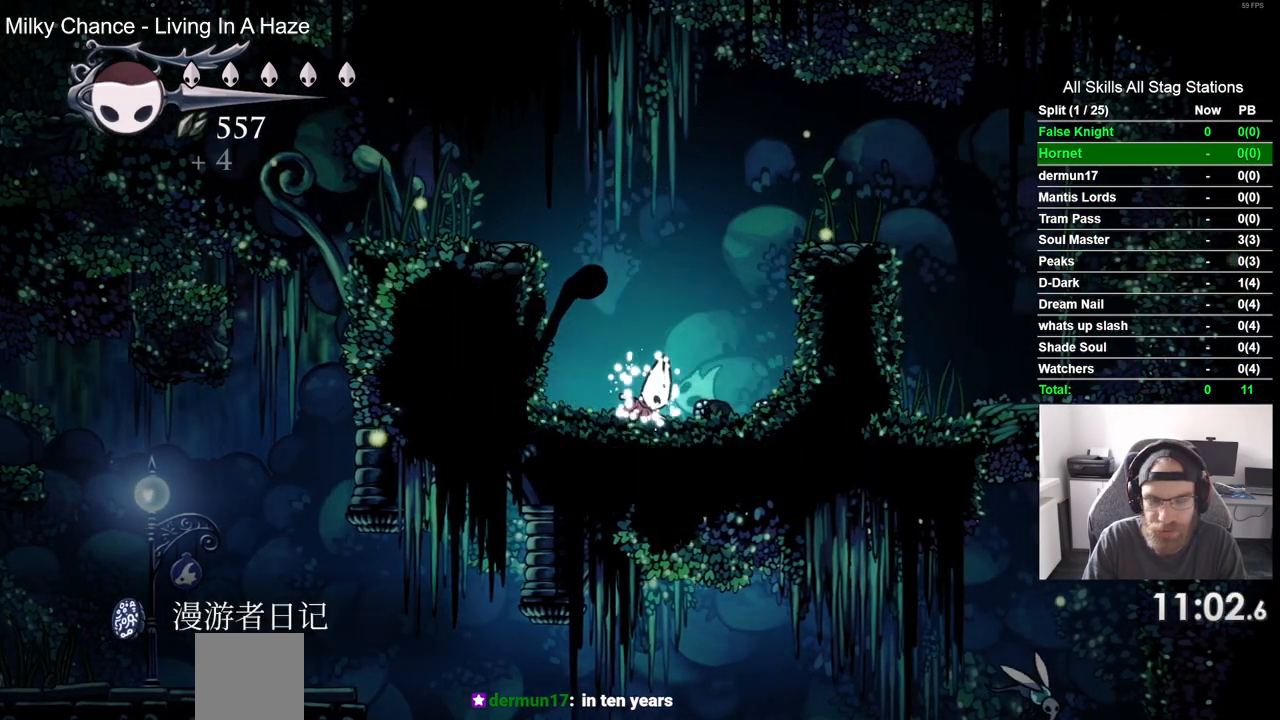
{"dt_ms": 500, "buttons": ["DPAD_LEFT"], "left_stick": "center", "right_stick": "center", "events": []}
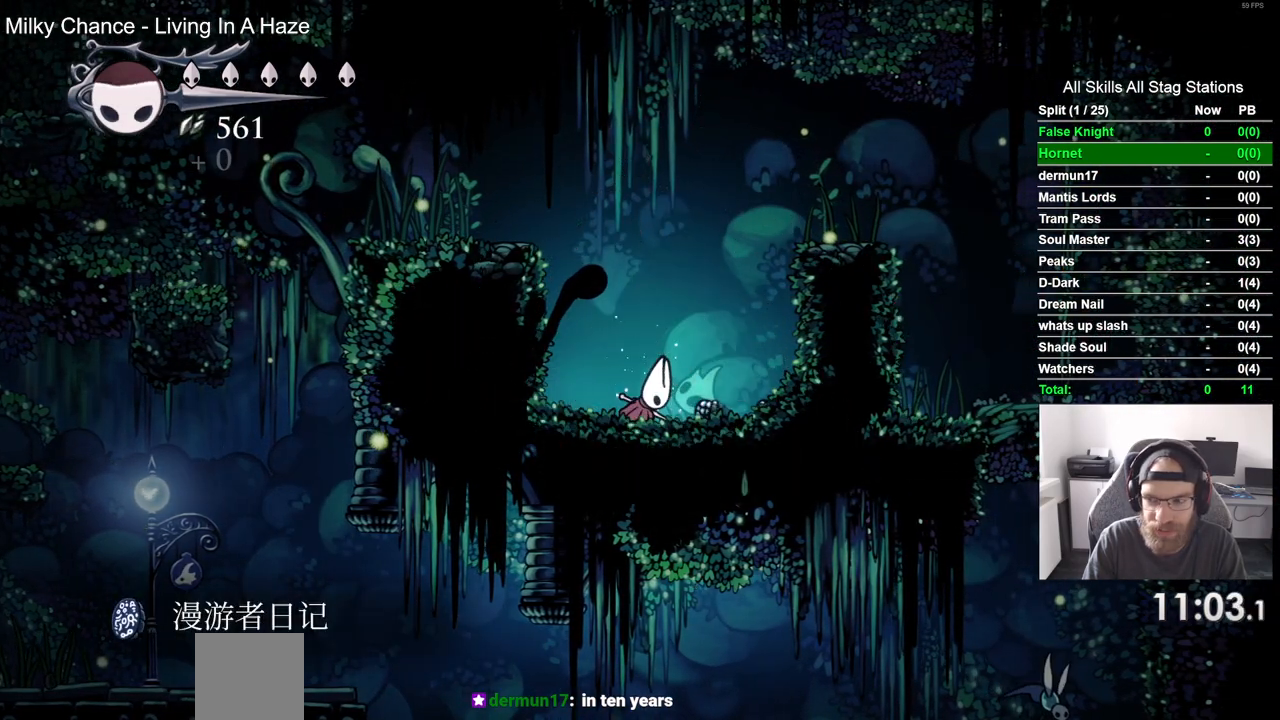
{"dt_ms": 500, "buttons": ["DPAD_LEFT"], "left_stick": "center", "right_stick": "center", "events": []}
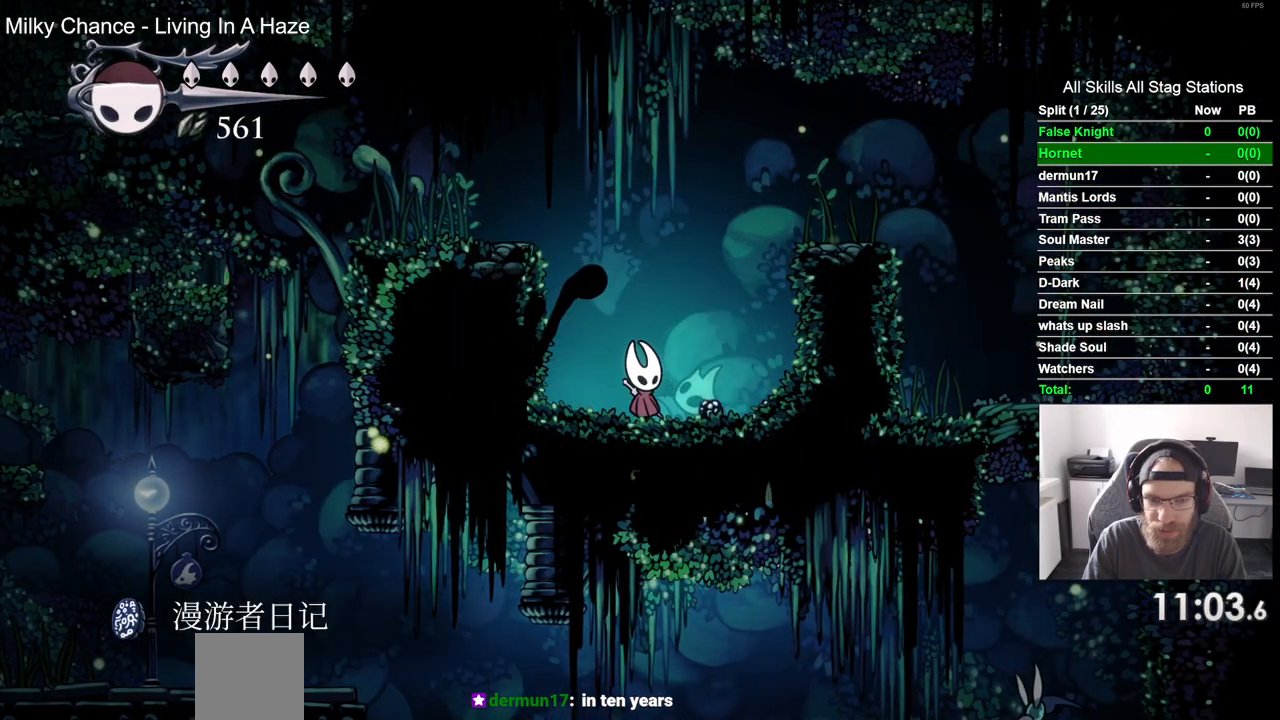
{"dt_ms": 500, "buttons": ["DPAD_LEFT"], "left_stick": "center", "right_stick": "center", "events": [[17, "CROSS", "down"], [483, "CROSS", "up"]]}
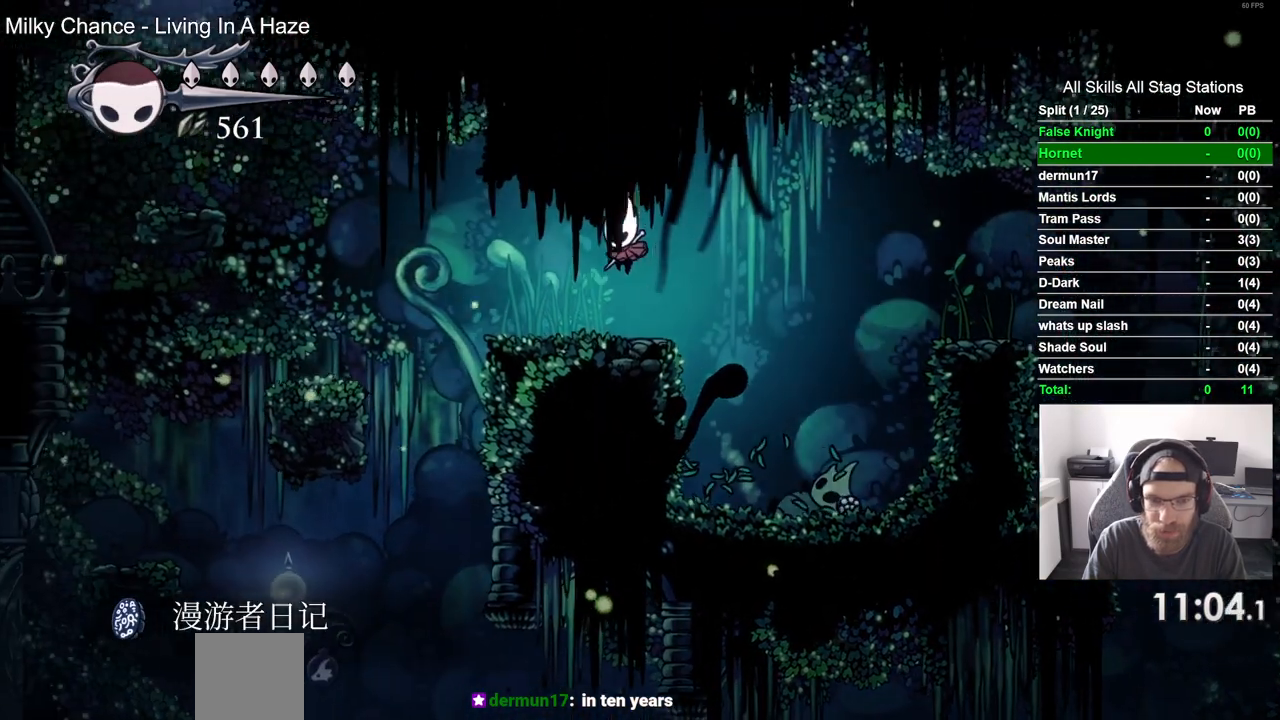
{"dt_ms": 500, "buttons": ["DPAD_LEFT"], "left_stick": "center", "right_stick": "center", "events": []}
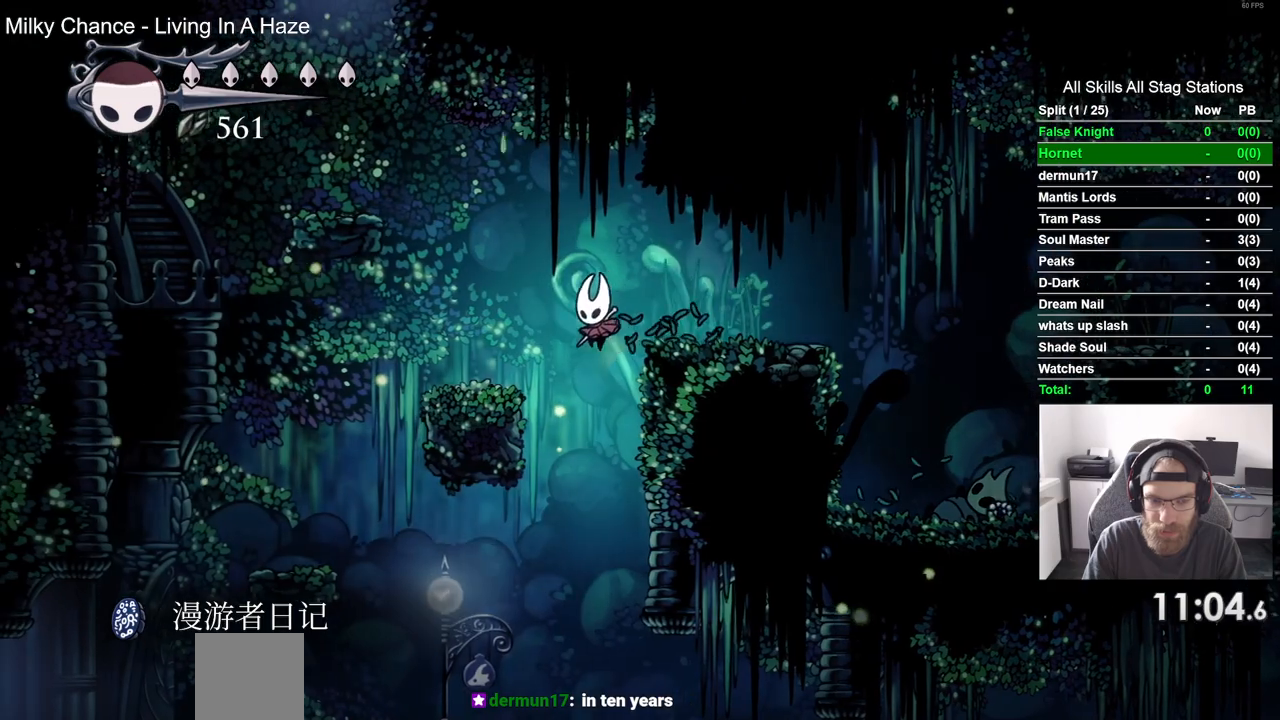
{"dt_ms": 500, "buttons": ["DPAD_LEFT"], "left_stick": "center", "right_stick": "center", "events": []}